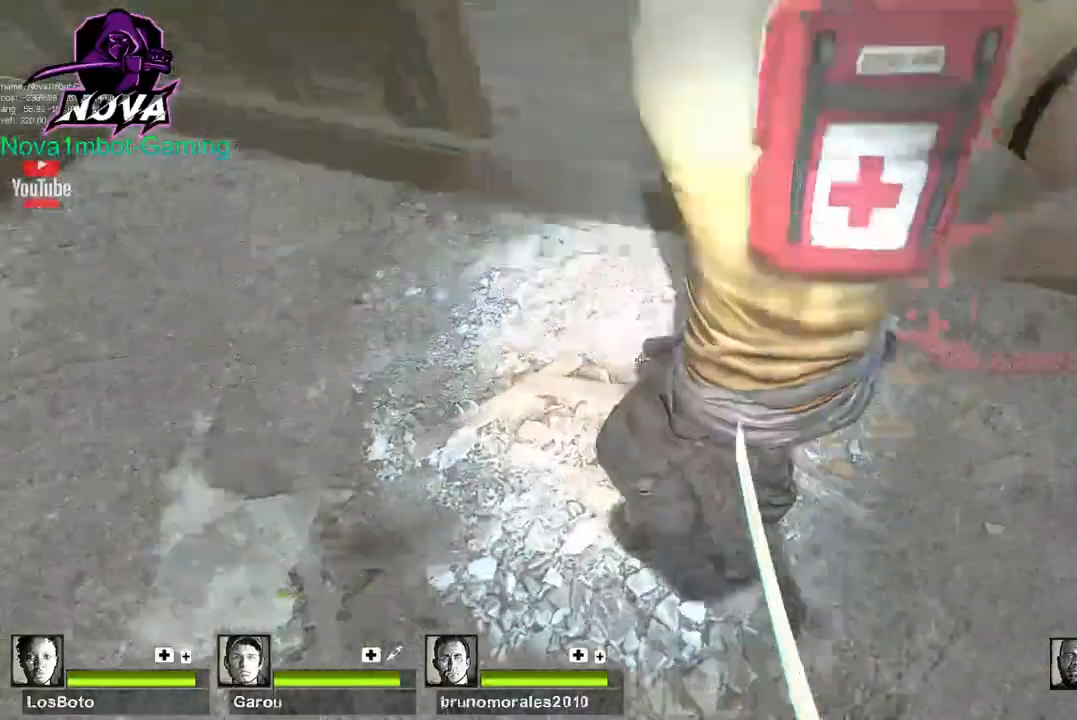
Gameplay with keyboard and mouse; each line is a JSON object with the keys and mouse buttons held at the frame after it. "events" lists presses ("down") and releases ("up") of "1", "2", "3", "4", "5", "a", "alt", "c", "caps_lock", "ctrl", "d", "e", "f", "g", "q", "r", "s", "shift", "space", "t", "tab", "v", "w", "x", "z", "mouse_left", "mouse_wheel" and "mouse_right" between this image and that frame as [ms after this image, input, new state], when the widget could be followed in between. "mouse_left", "mouse_wheel", "mouse_right" = the "left", "wheel", "right" buttons of the "mouse" list. No other keys are recorded. "wheel" means that the mouse wheel is clicked or scrolled. Not read: mouse_move.
{"keys": ["d", "w"], "mouse": ["left"], "events": [[117, "d", "down"]]}
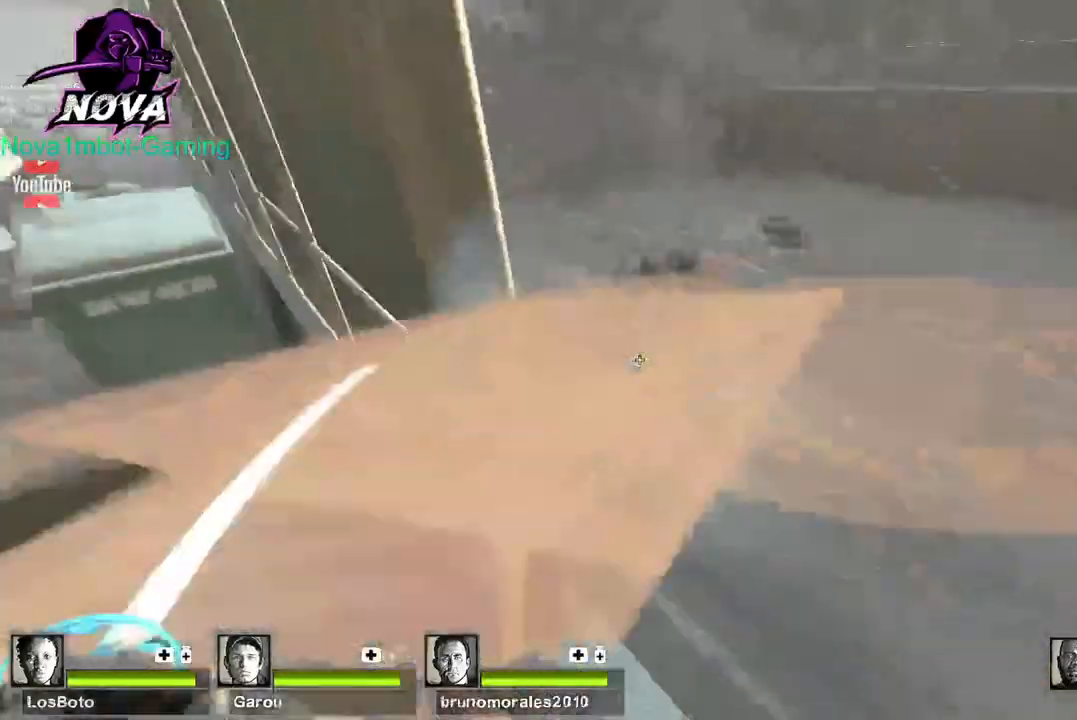
{"keys": ["d", "s"], "mouse": [], "events": [[134, "w", "up"], [267, "mouse_left", "up"], [500, "s", "down"]]}
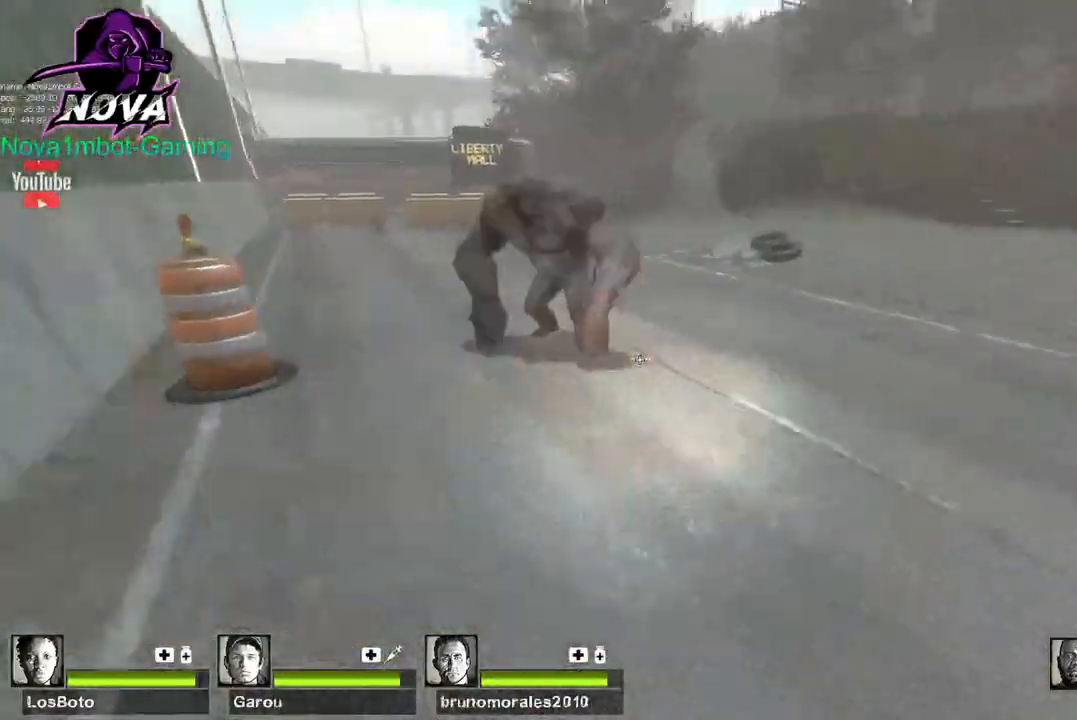
{"keys": ["s"], "mouse": ["left"], "events": [[200, "d", "up"], [384, "mouse_left", "down"]]}
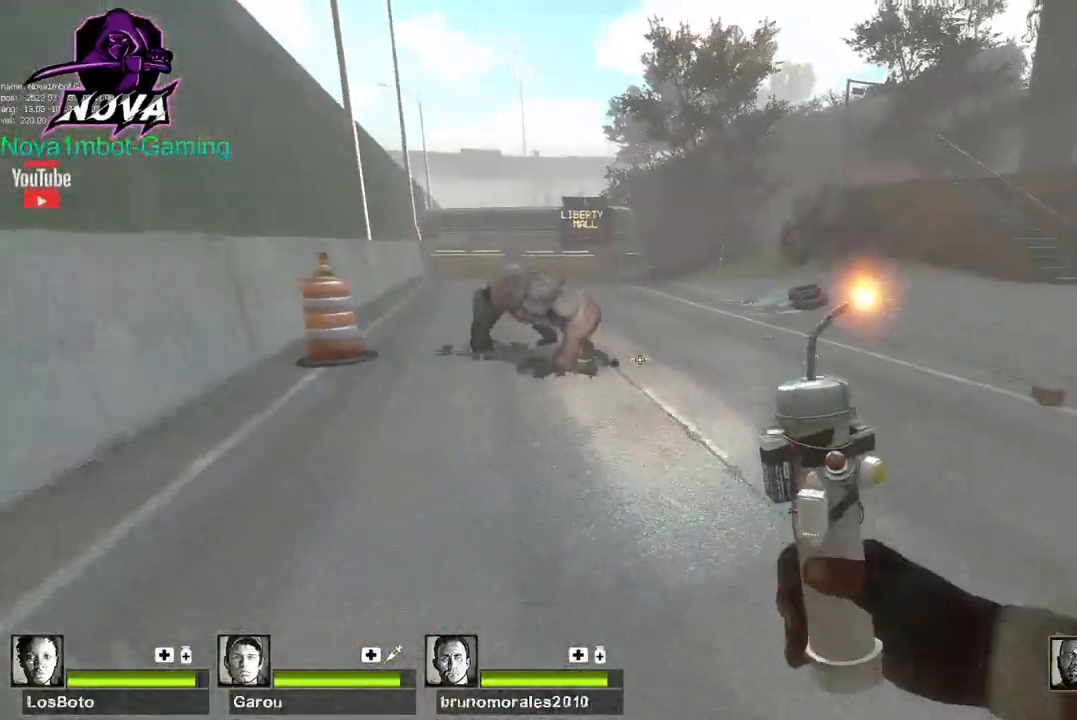
{"keys": ["s"], "mouse": [], "events": [[167, "d", "down"], [167, "s", "up"], [484, "d", "up"], [484, "mouse_left", "up"], [484, "s", "down"]]}
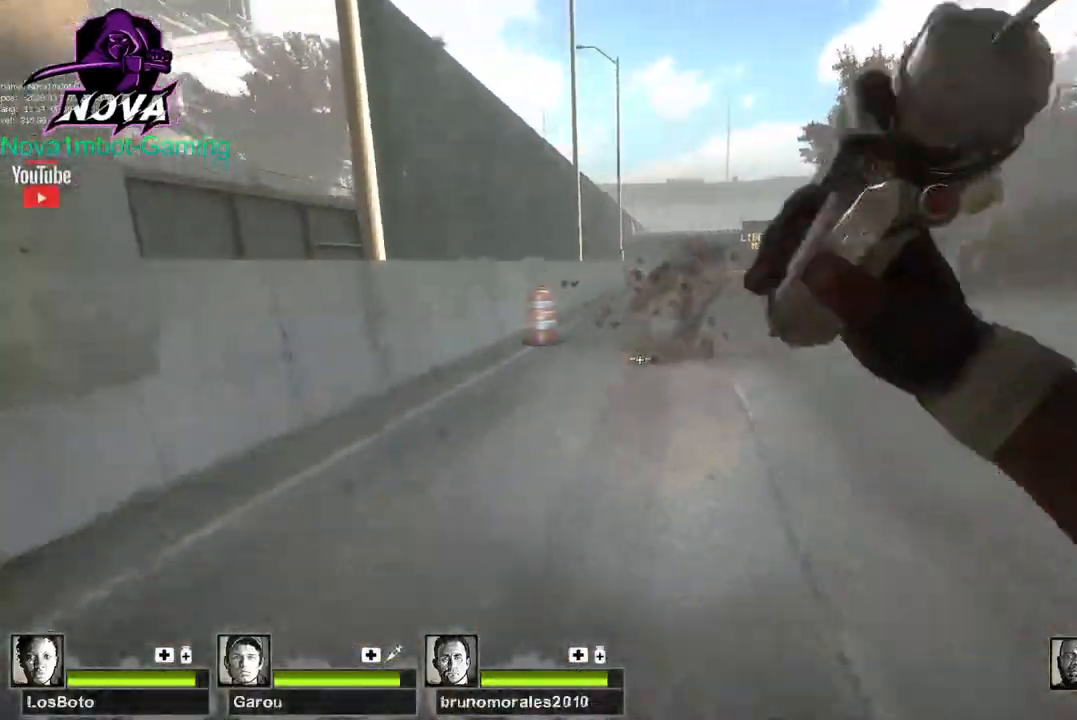
{"keys": ["w"], "mouse": [], "events": [[184, "d", "down"], [217, "s", "up"], [367, "w", "down"], [500, "d", "up"]]}
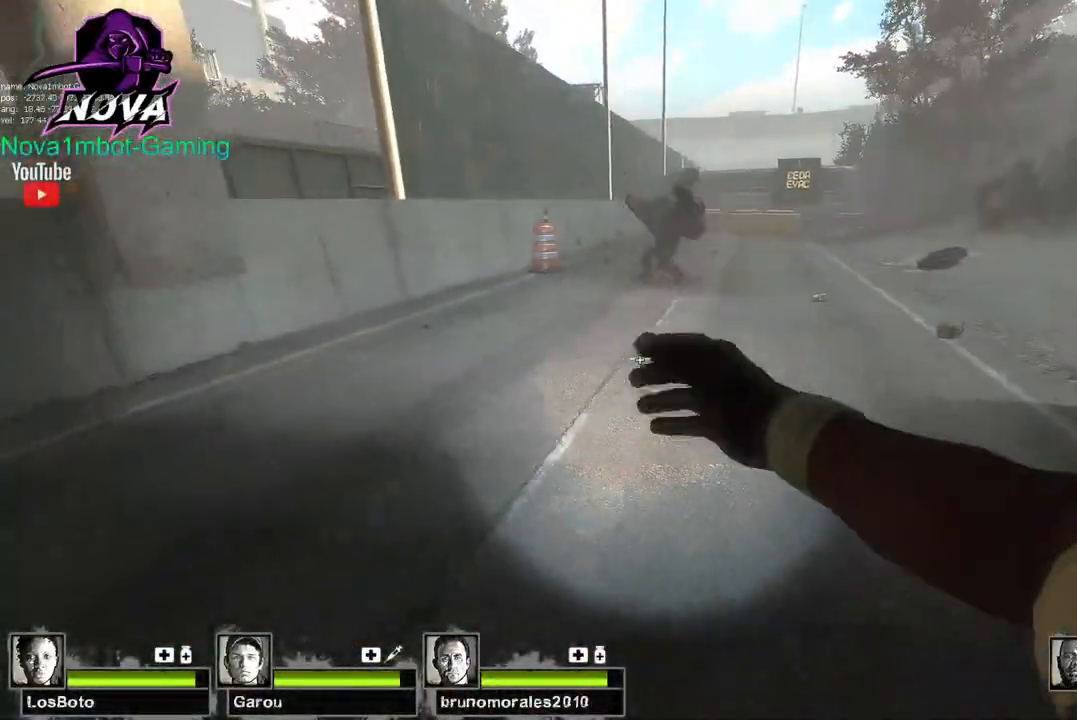
{"keys": ["d"], "mouse": [], "events": [[234, "d", "down"], [467, "w", "up"]]}
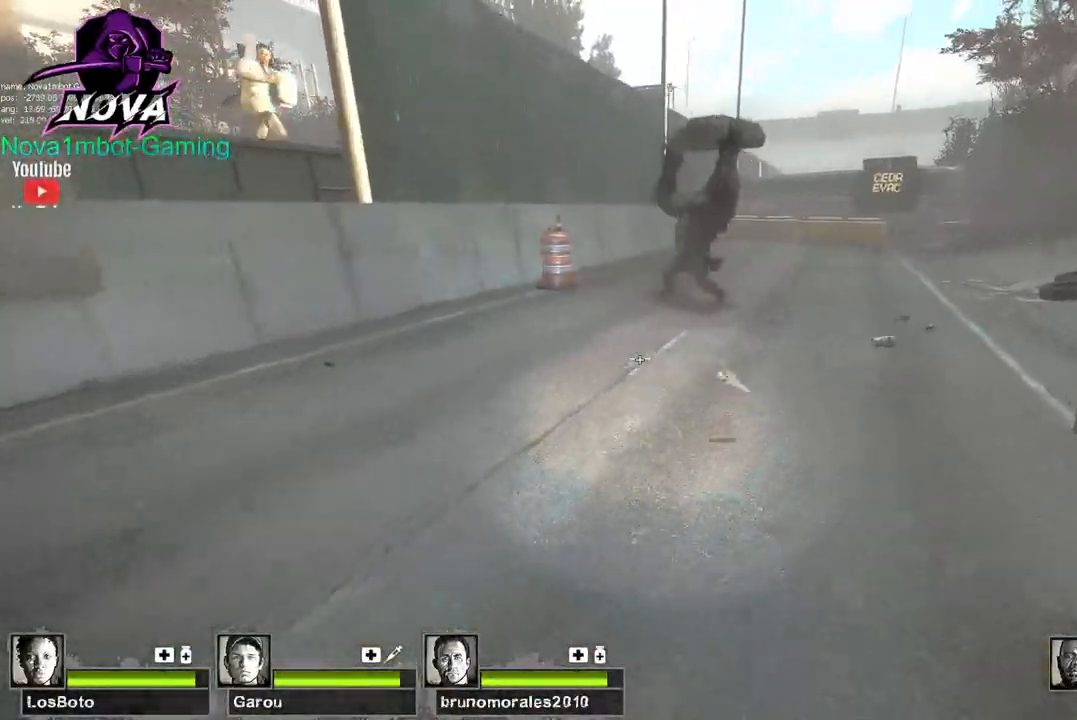
{"keys": ["d", "space", "w"], "mouse": [], "events": [[300, "w", "down"], [484, "space", "down"]]}
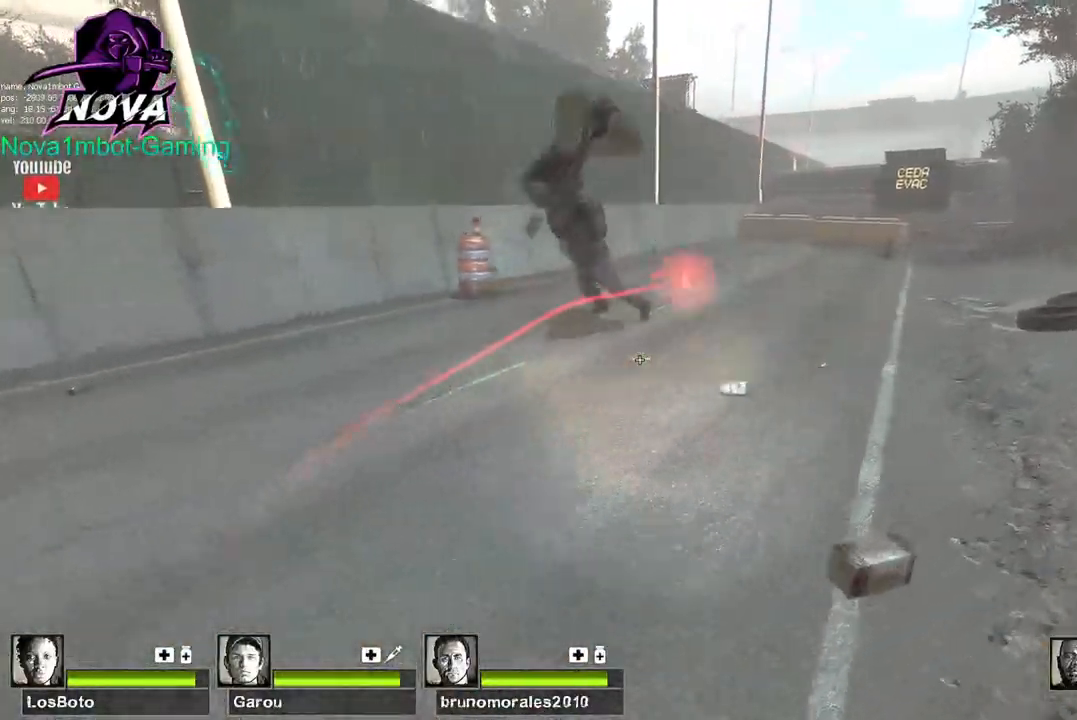
{"keys": ["d"], "mouse": [], "events": [[34, "w", "up"], [134, "space", "up"]]}
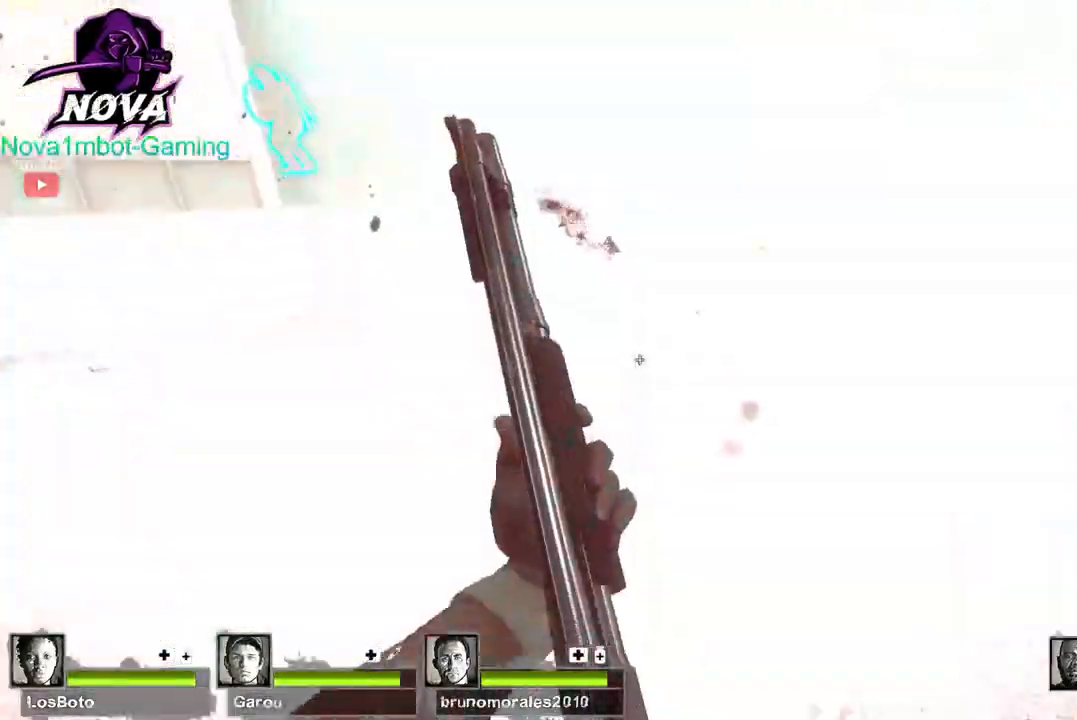
{"keys": ["d", "w"], "mouse": [], "events": [[334, "w", "down"]]}
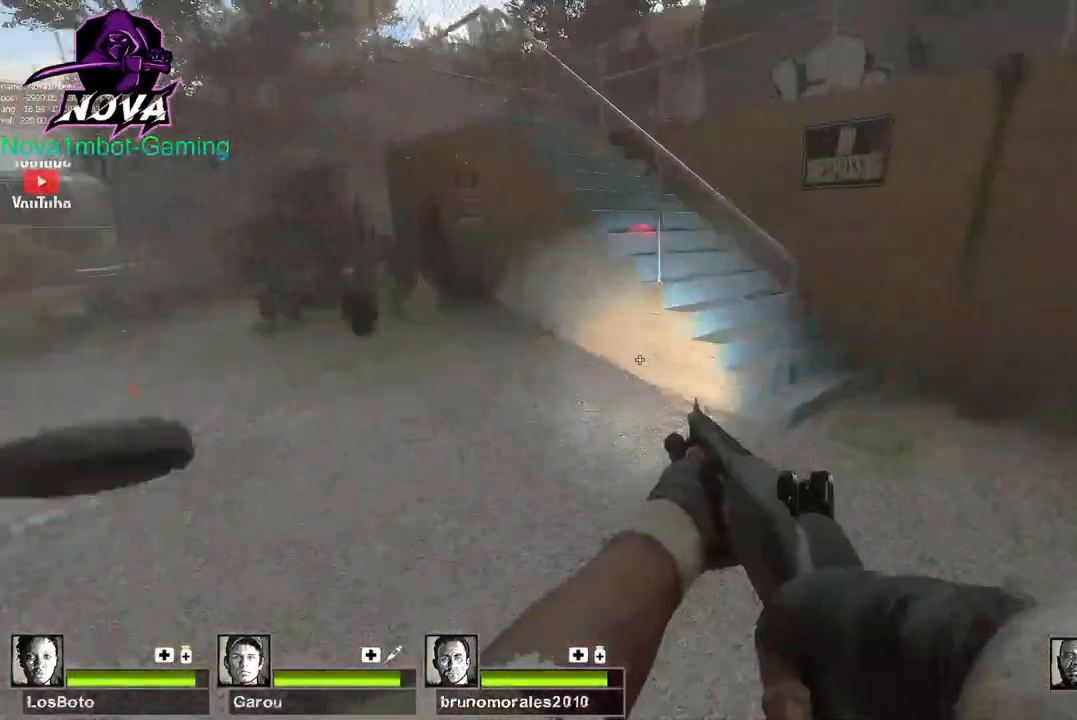
{"keys": ["w"], "mouse": [], "events": [[250, "d", "up"]]}
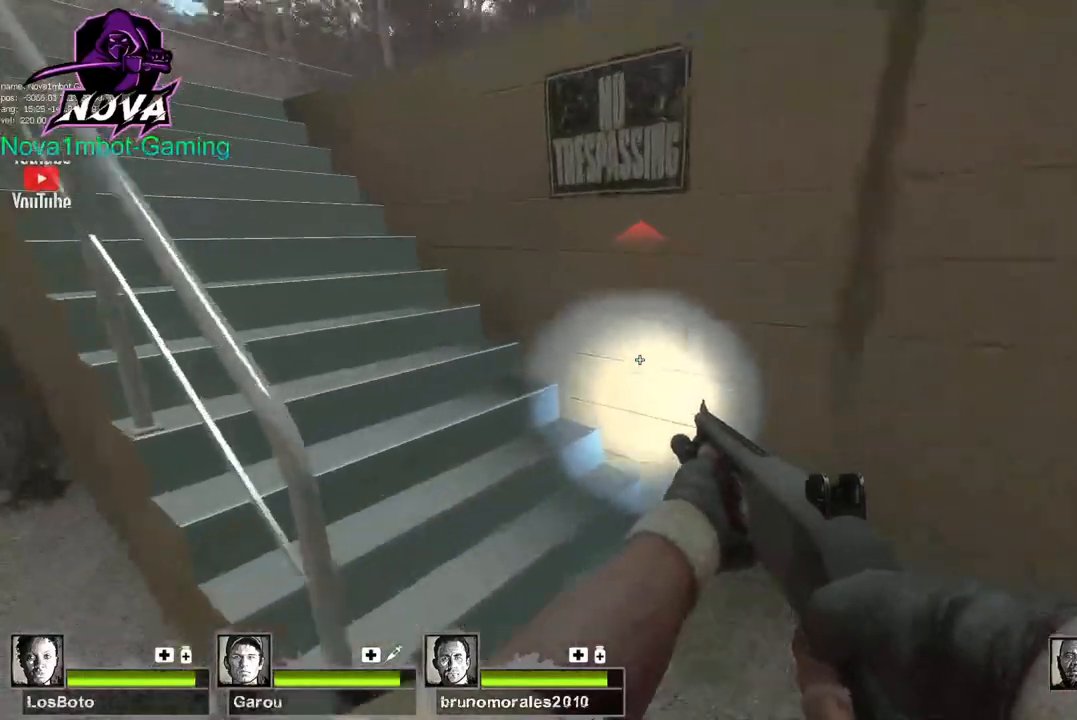
{"keys": ["w"], "mouse": [], "events": [[84, "f", "down"], [184, "f", "up"]]}
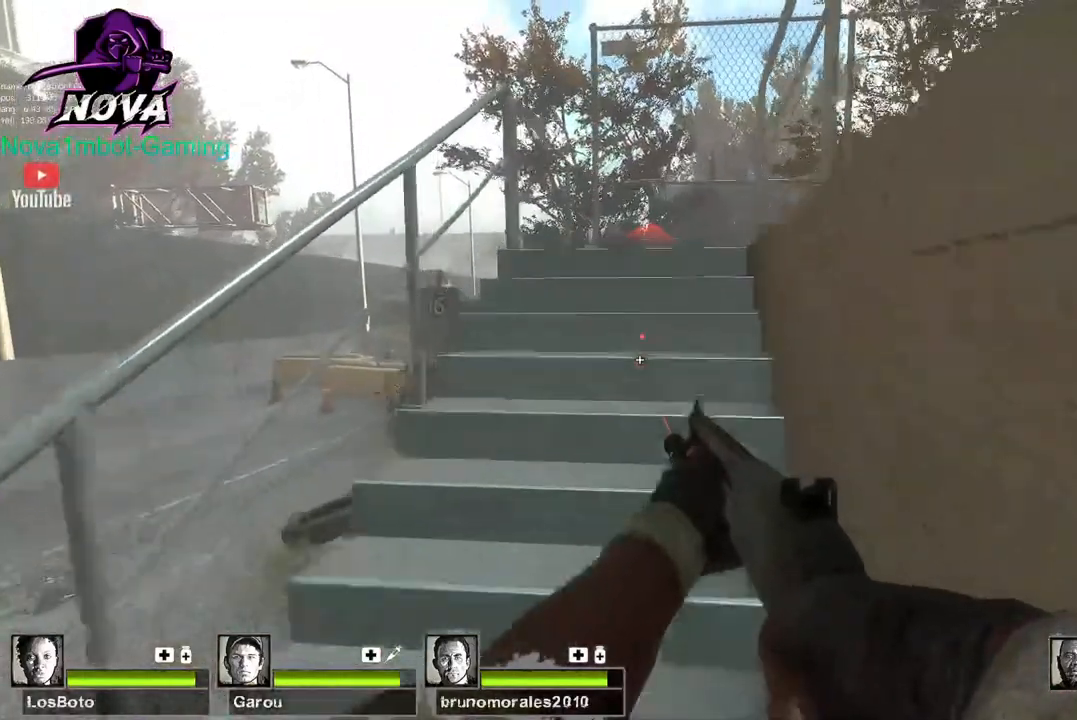
{"keys": ["a", "w"], "mouse": [], "events": [[200, "a", "down"]]}
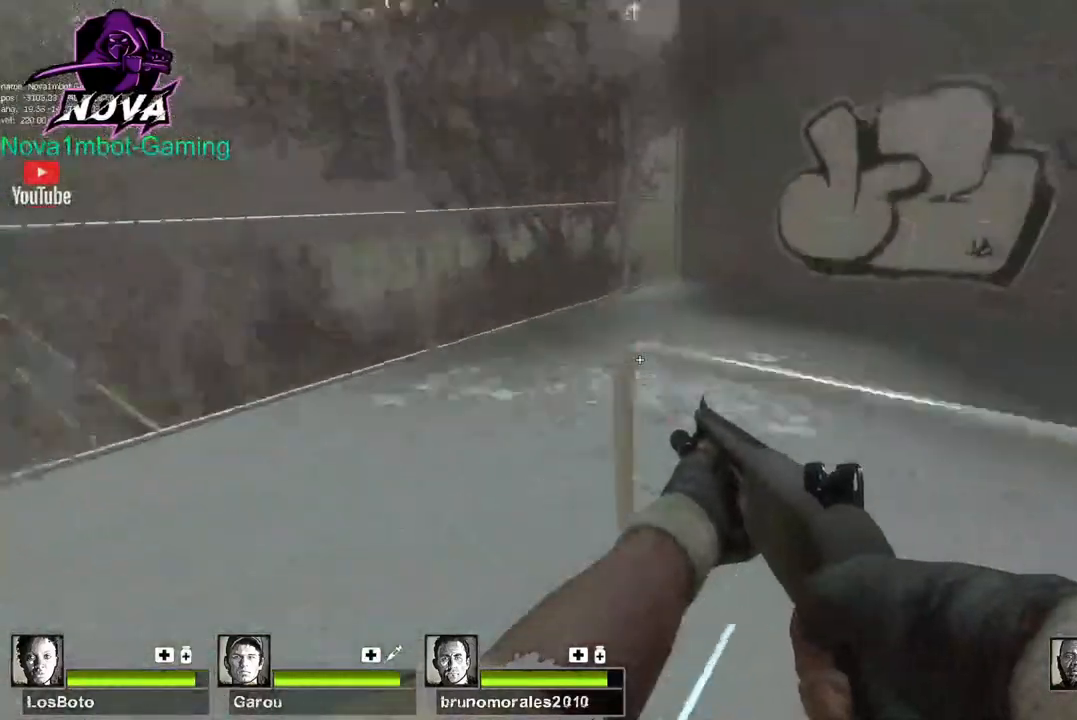
{"keys": ["space", "w"], "mouse": [], "events": [[217, "a", "up"], [484, "space", "down"]]}
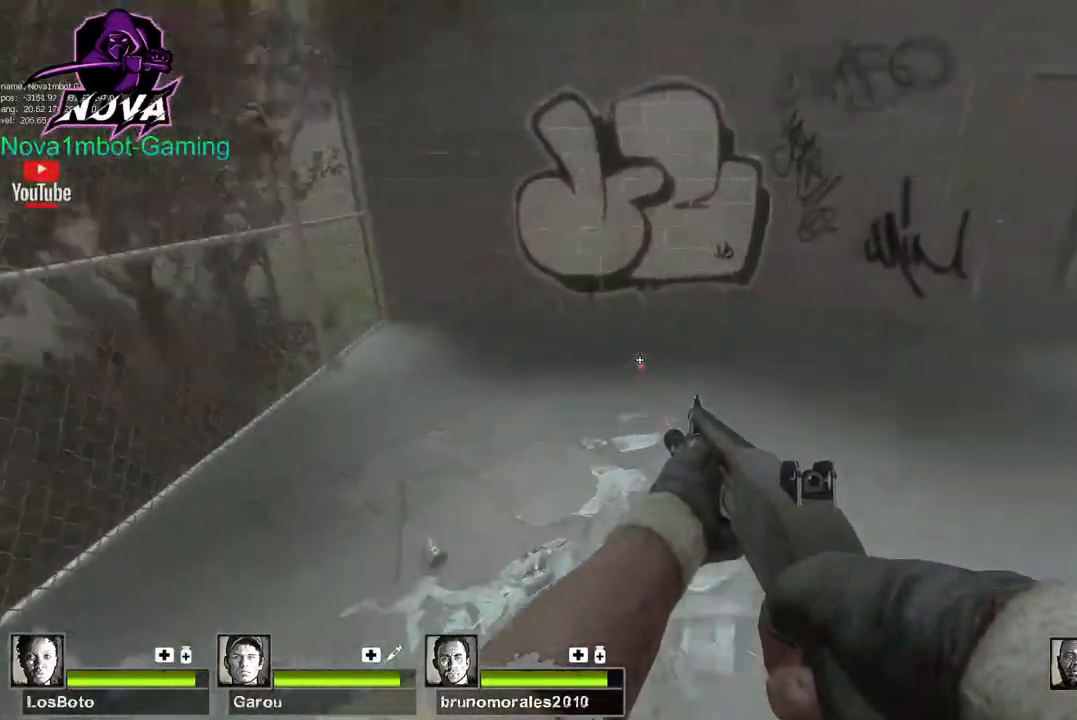
{"keys": ["d"], "mouse": [], "events": [[34, "w", "up"], [84, "d", "down"], [134, "space", "up"]]}
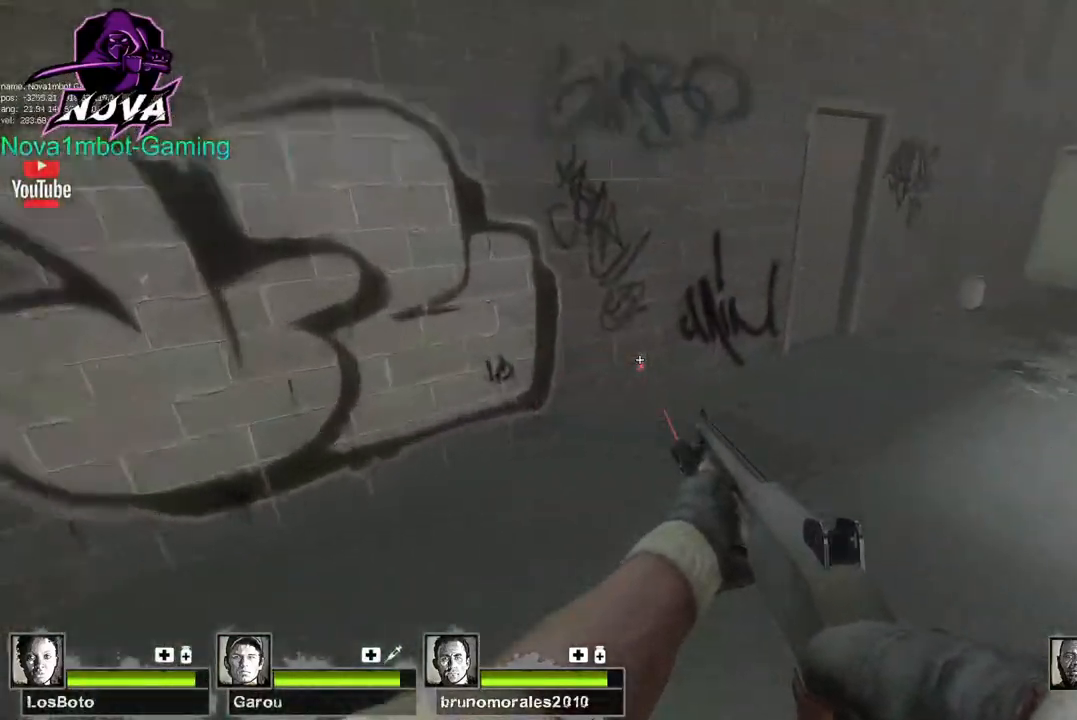
{"keys": ["a", "w"], "mouse": [], "events": [[150, "space", "down"], [184, "a", "down"], [234, "d", "up"], [284, "space", "up"], [467, "w", "down"]]}
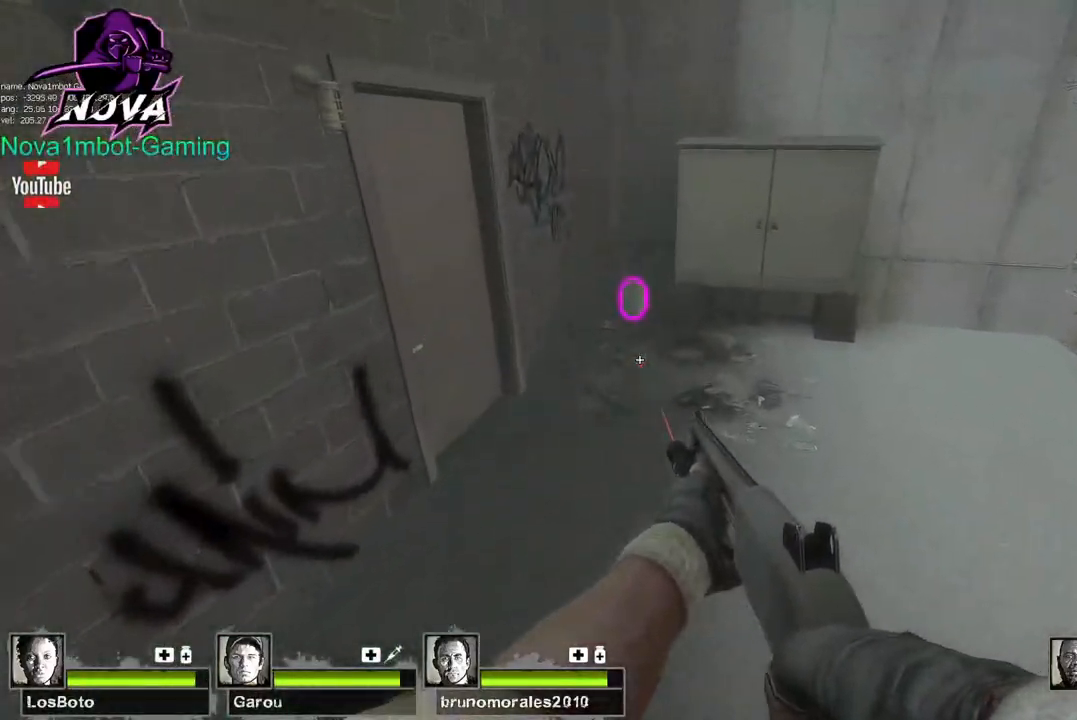
{"keys": ["e", "w"], "mouse": [], "events": [[67, "a", "up"], [434, "e", "down"]]}
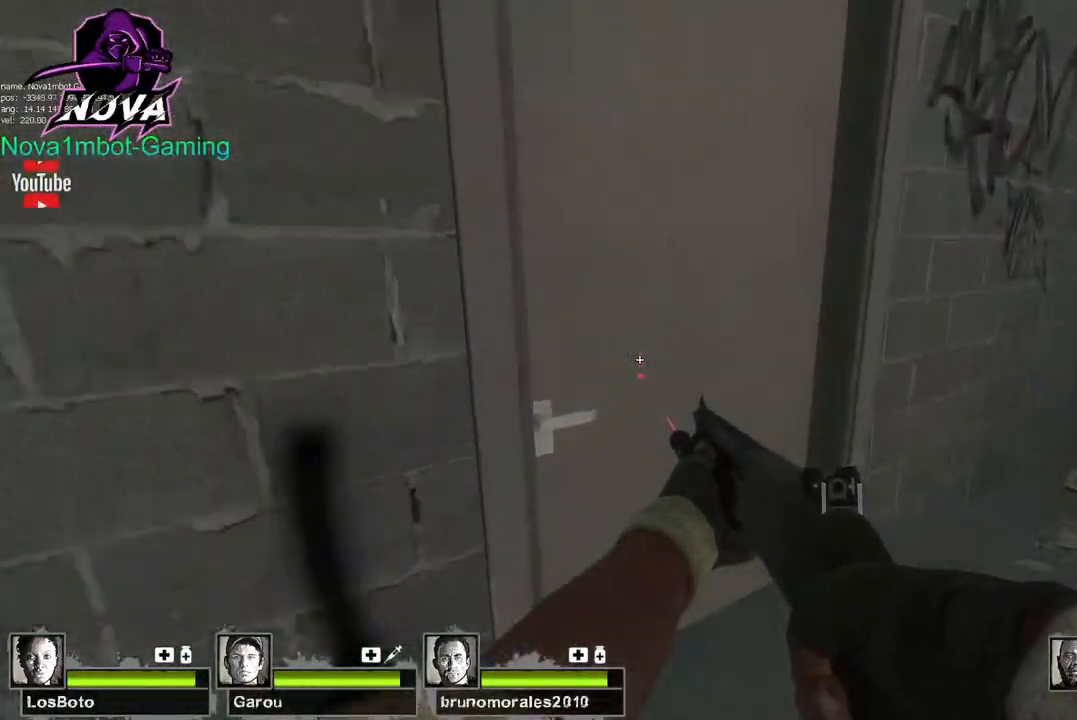
{"keys": ["w"], "mouse": [], "events": [[34, "e", "up"], [134, "d", "down"], [317, "d", "up"]]}
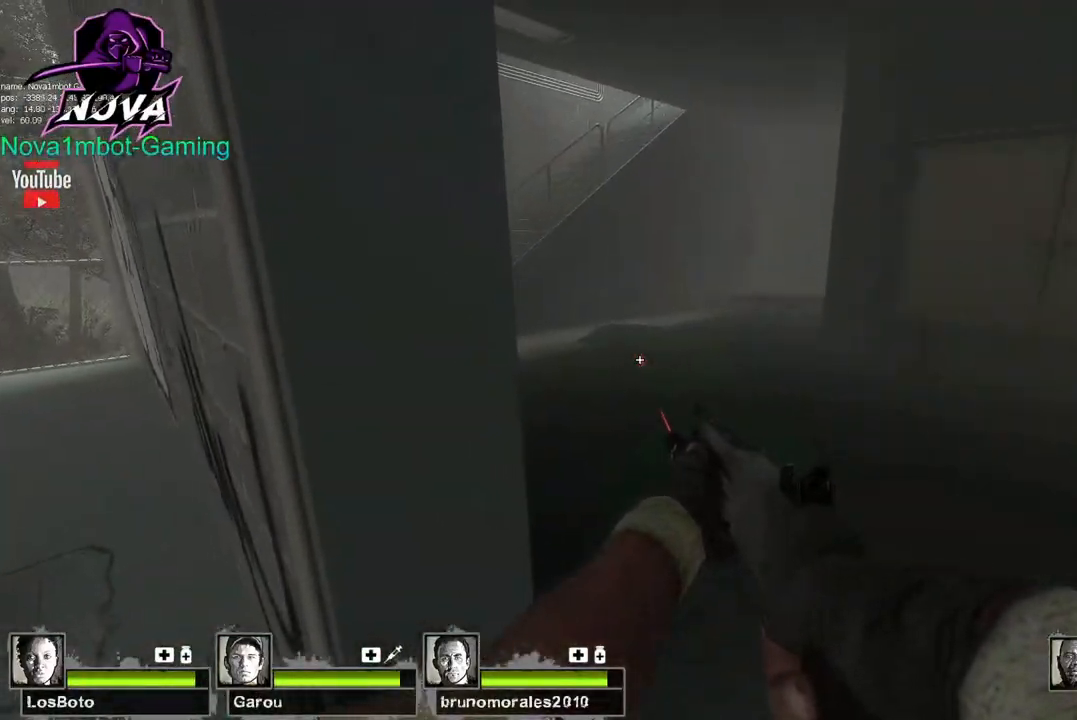
{"keys": ["a", "w"], "mouse": [], "events": [[467, "a", "down"]]}
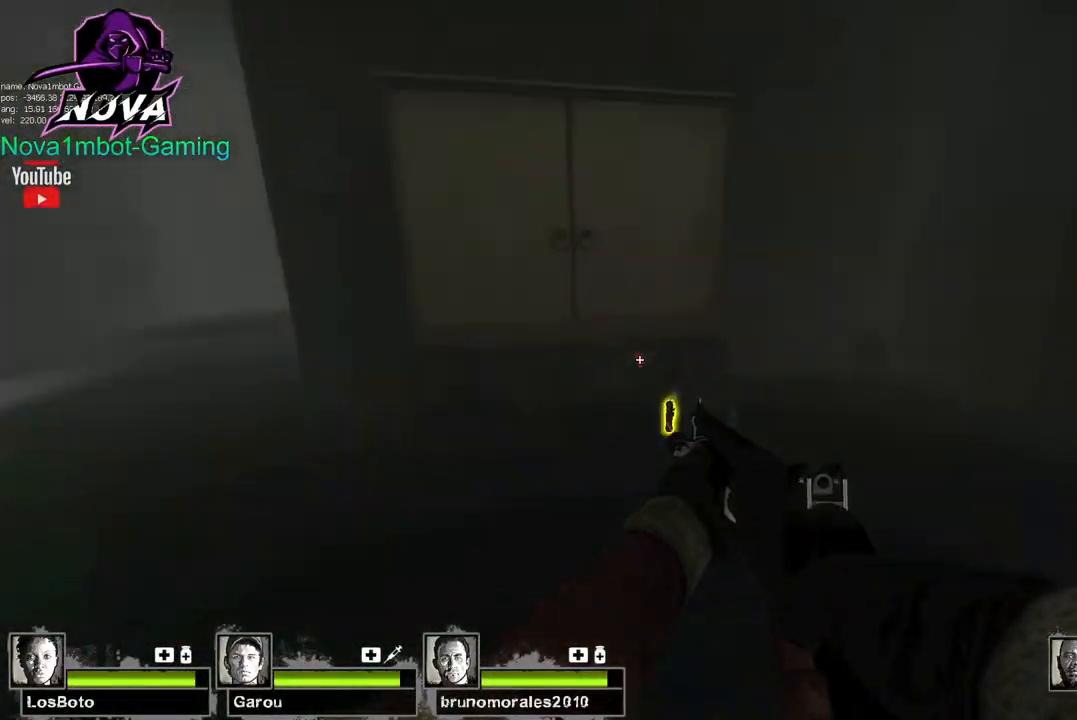
{"keys": ["e"], "mouse": [], "events": [[167, "a", "up"], [450, "e", "down"], [484, "w", "up"]]}
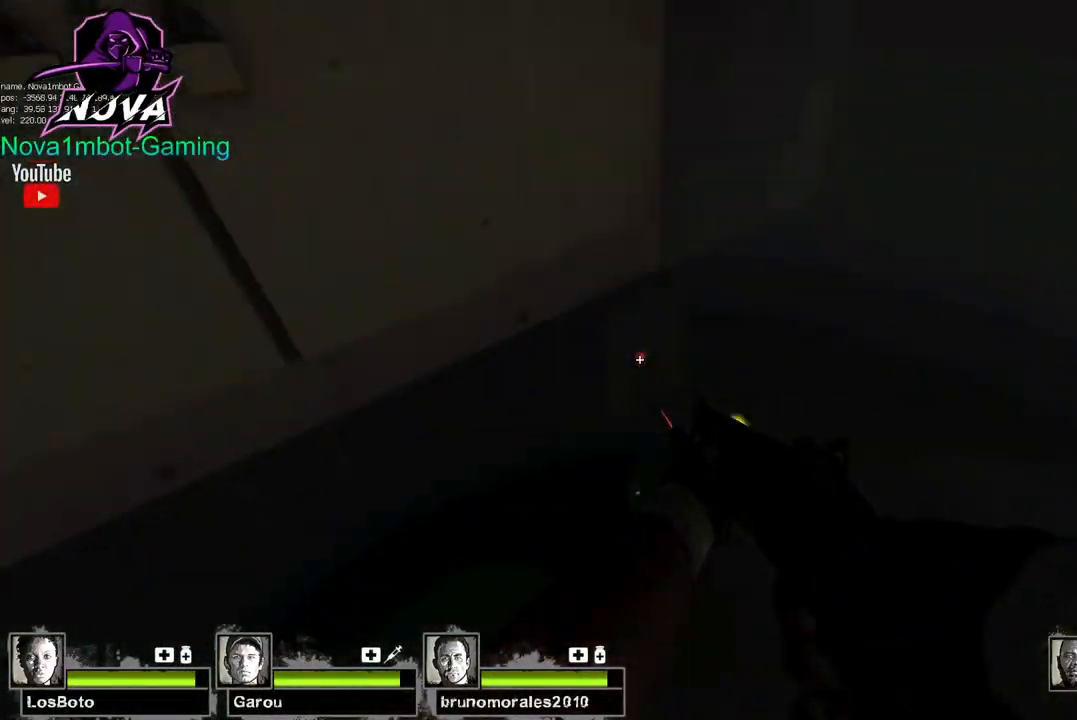
{"keys": ["e"], "mouse": [], "events": [[34, "a", "down"], [84, "e", "up"], [184, "w", "down"], [317, "w", "up"], [417, "a", "up"], [417, "e", "down"]]}
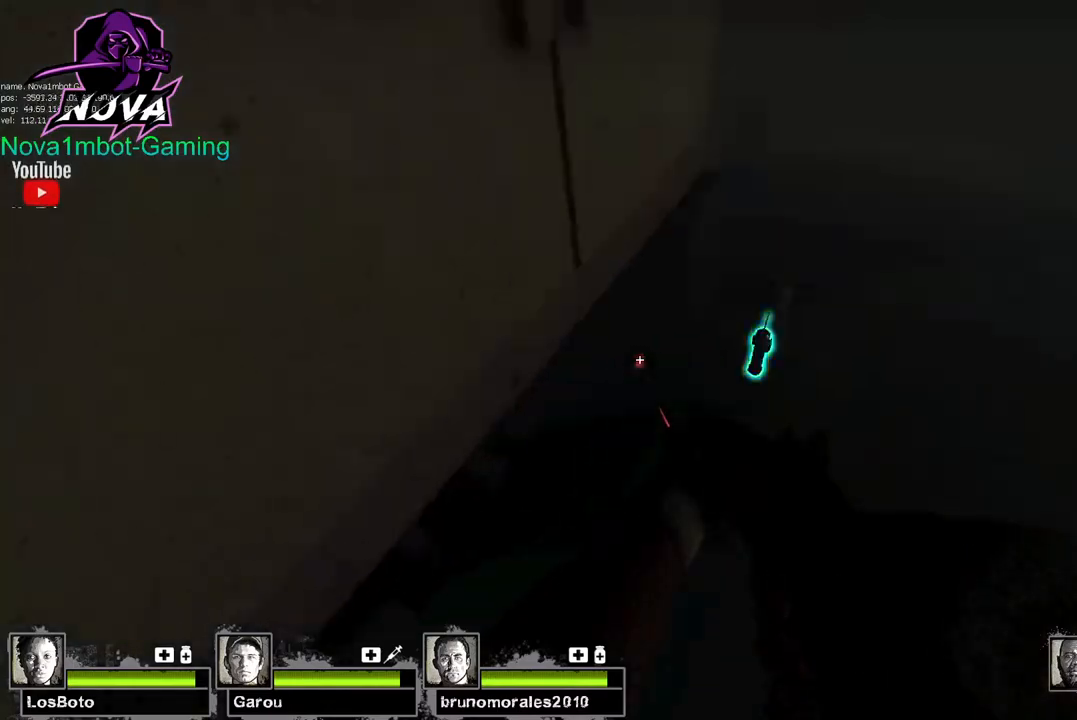
{"keys": ["a", "w"], "mouse": [], "events": [[100, "e", "up"], [150, "a", "down"], [467, "w", "down"]]}
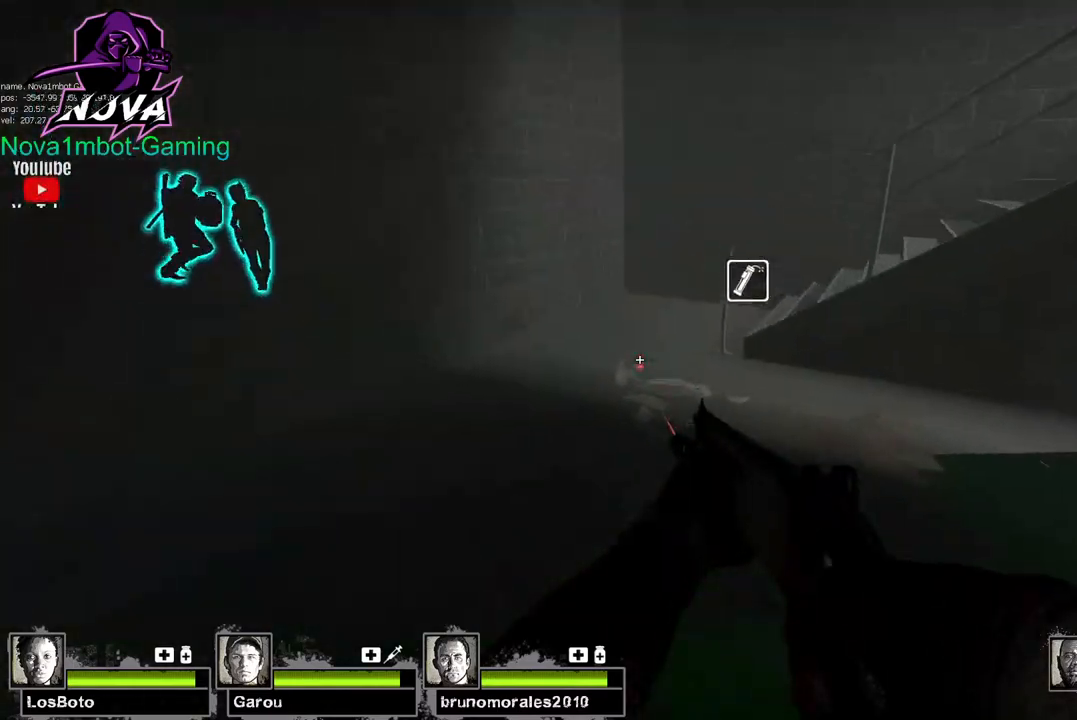
{"keys": ["w"], "mouse": [], "events": [[167, "a", "up"]]}
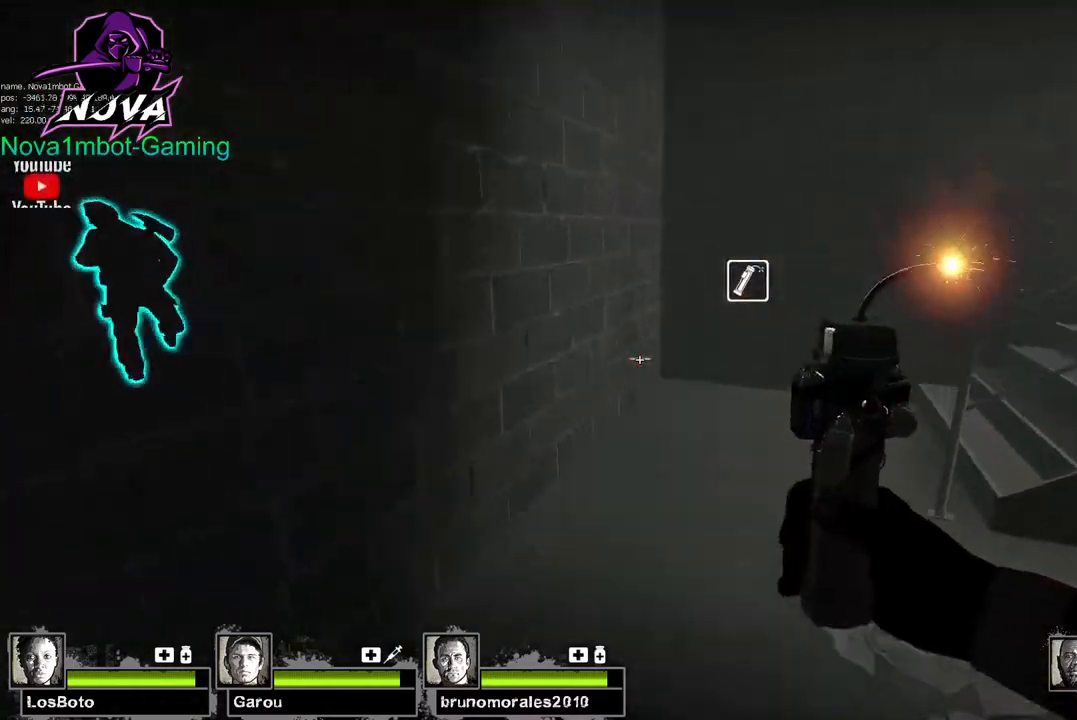
{"keys": ["w"], "mouse": ["left"], "events": [[84, "f", "down"], [184, "f", "up"], [184, "mouse_left", "down"]]}
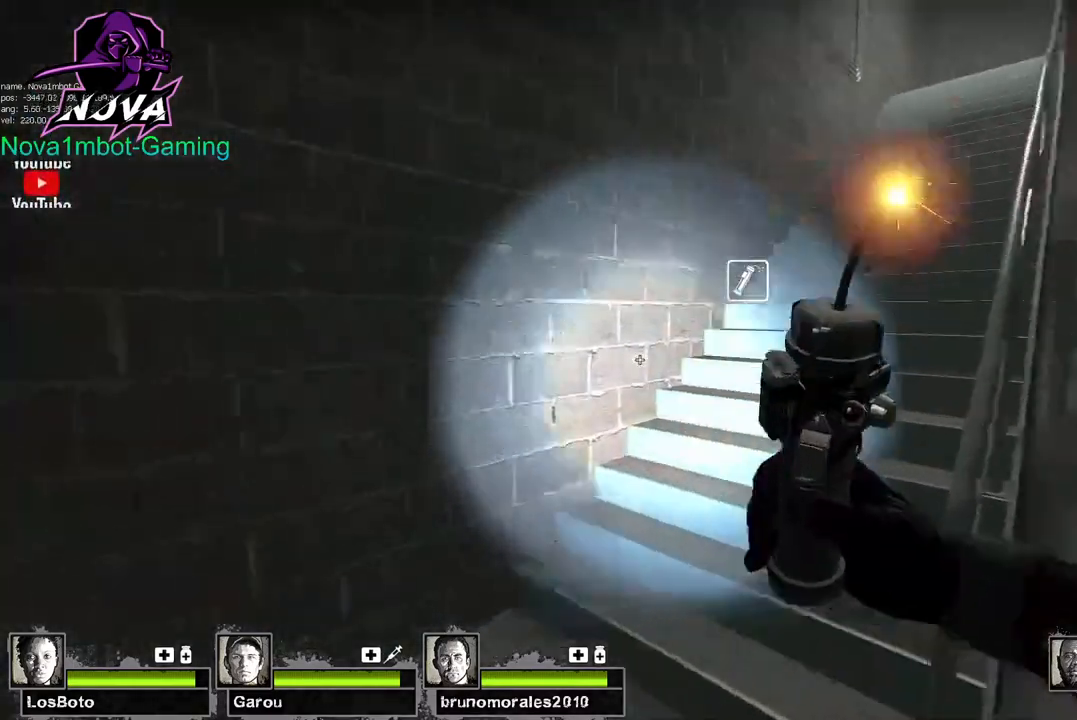
{"keys": ["w"], "mouse": ["left"], "events": []}
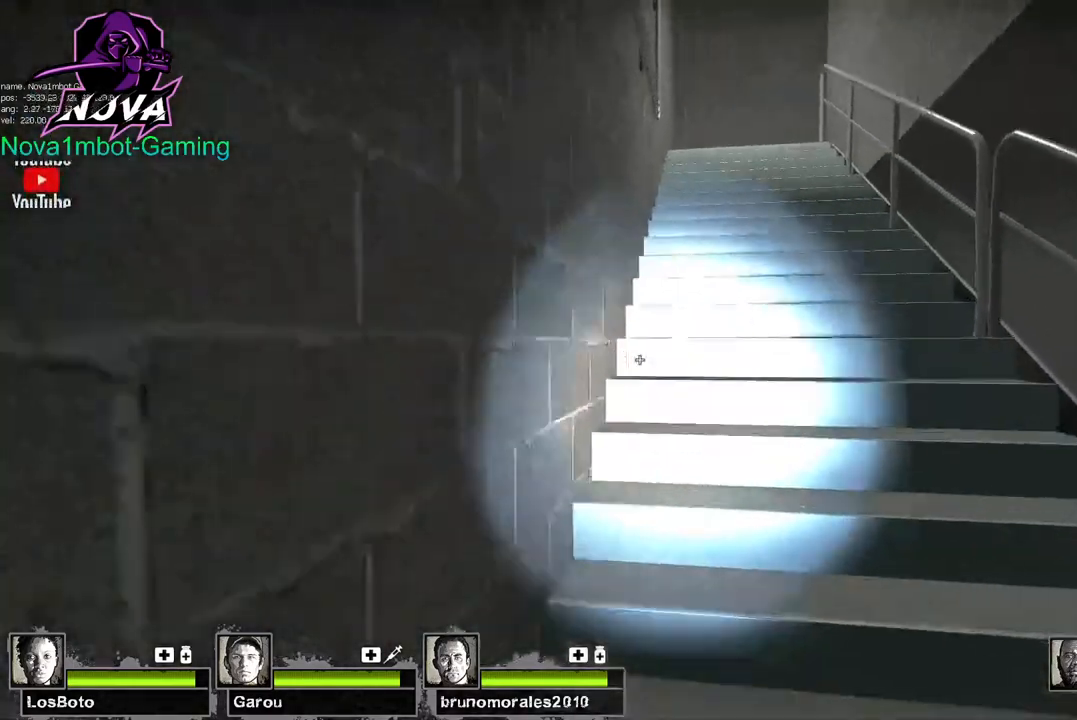
{"keys": ["w"], "mouse": ["left"], "events": []}
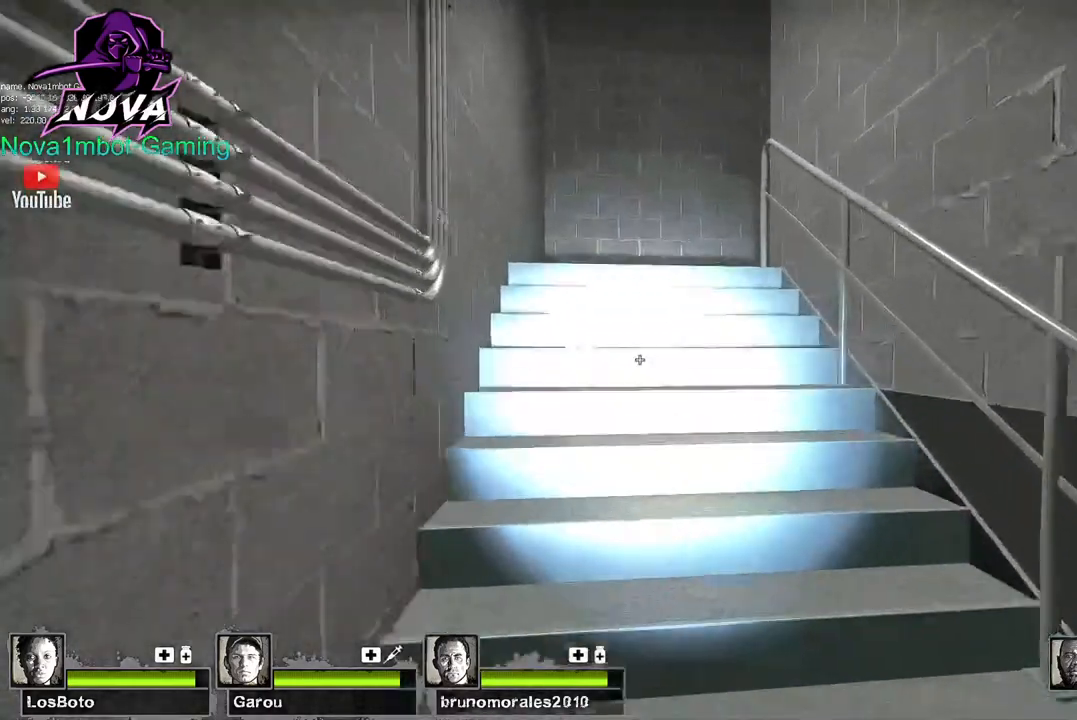
{"keys": ["space", "w"], "mouse": ["left"], "events": [[500, "space", "down"]]}
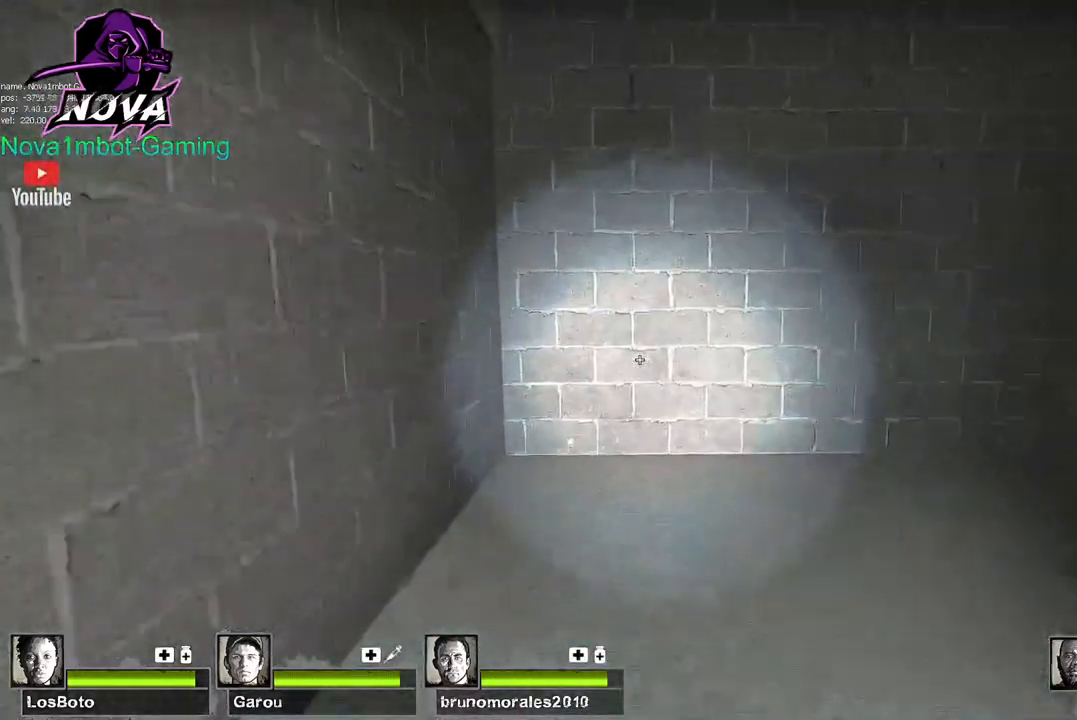
{"keys": ["d"], "mouse": ["left"], "events": [[50, "d", "down"], [50, "w", "up"], [100, "space", "up"]]}
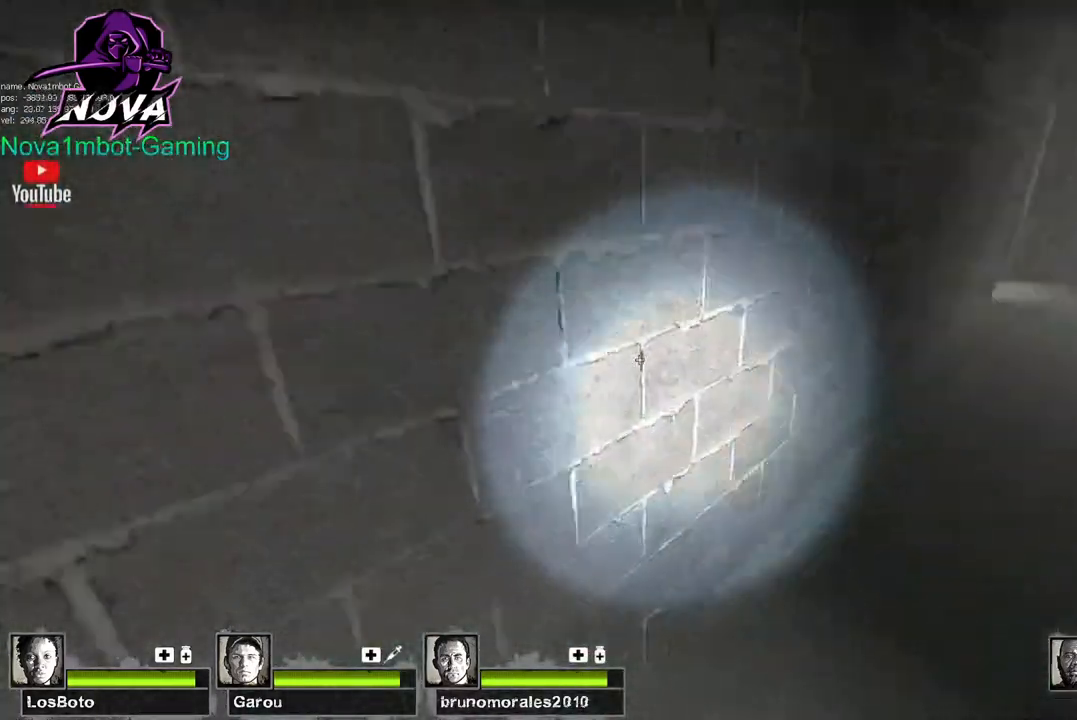
{"keys": ["d"], "mouse": ["left"], "events": [[117, "space", "down"], [250, "space", "up"]]}
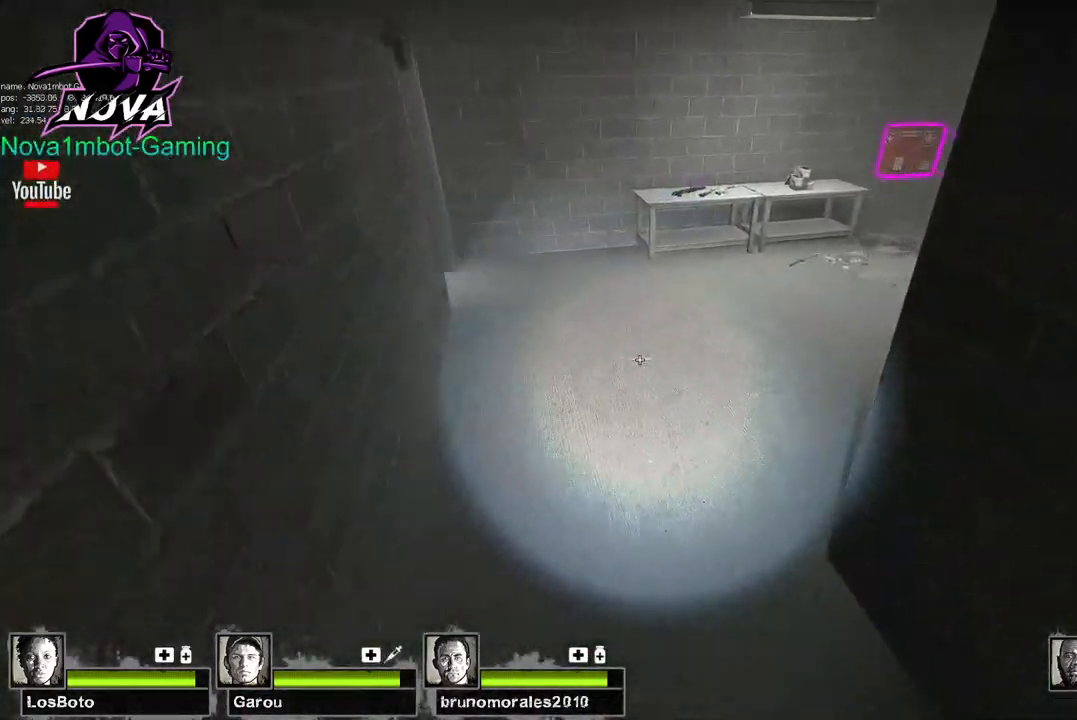
{"keys": ["a"], "mouse": ["left"], "events": [[267, "a", "down"], [267, "space", "down"], [317, "d", "up"], [367, "space", "up"]]}
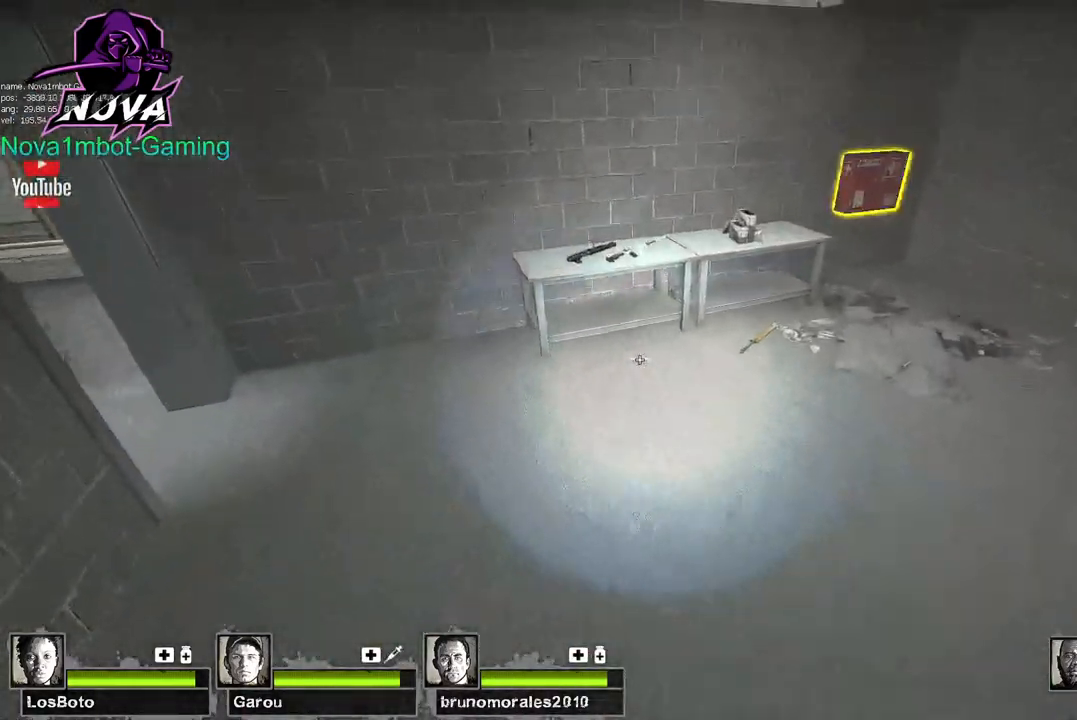
{"keys": ["q", "w"], "mouse": ["left"], "events": [[334, "a", "up"], [384, "w", "down"], [467, "q", "down"]]}
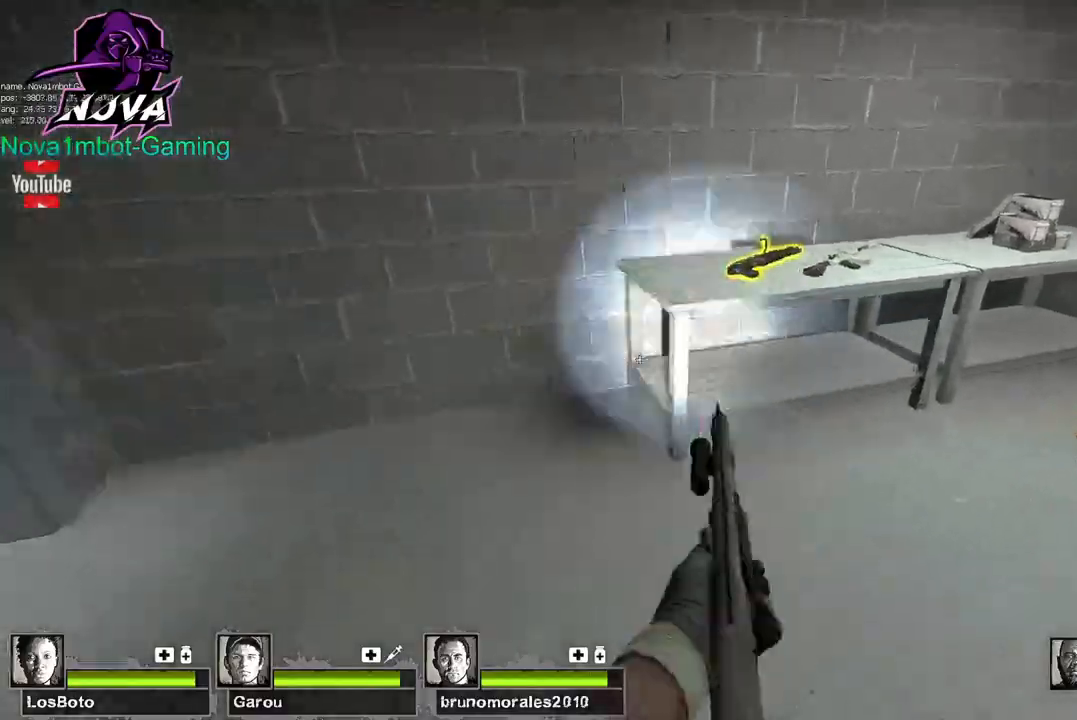
{"keys": ["a", "w"], "mouse": [], "events": [[117, "q", "up"], [217, "mouse_left", "up"], [250, "w", "up"], [300, "e", "down"], [350, "a", "down"], [400, "e", "up"], [484, "w", "down"]]}